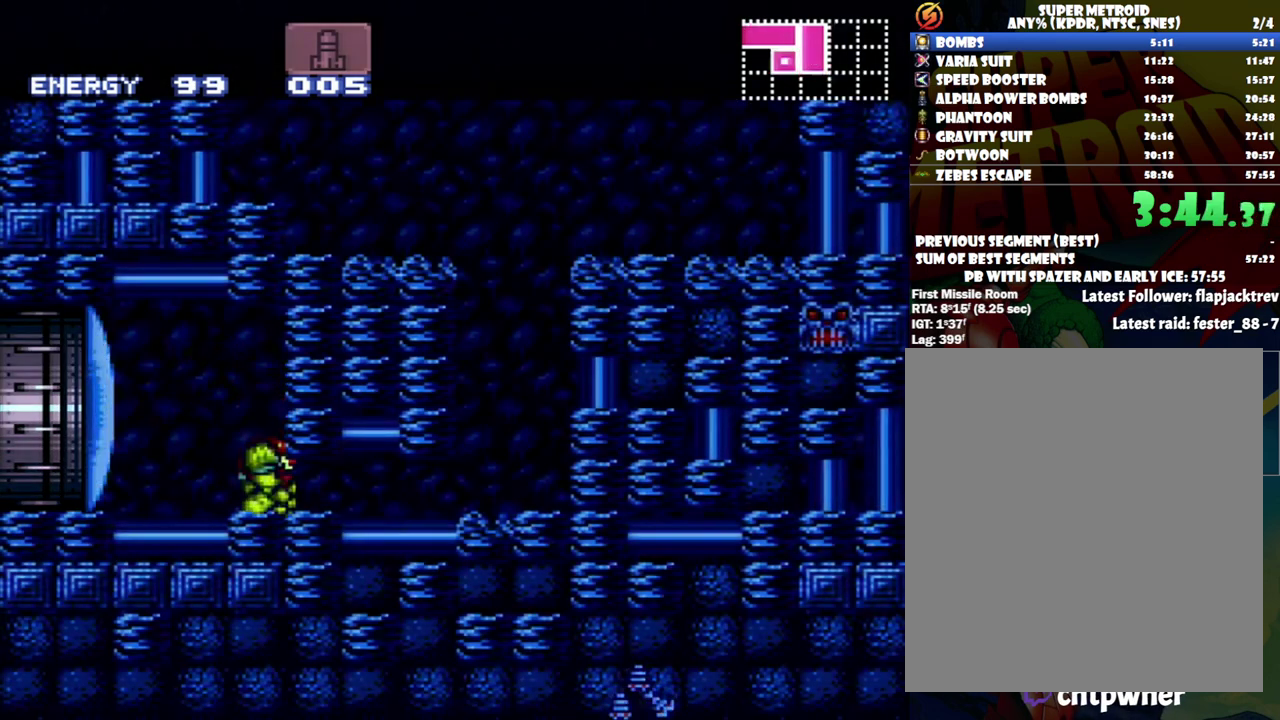
Gameplay with a controller (Nintendo layout); each line is a JSON object with the inputs held at the frame after it. "events" lists button and stick changes between this image and that frame as [ms after this image, input, new state], when the widget could be followed in between. Not read: L3 R3.
{"buttons": ["B", "DPAD_UP"], "events": [[67, "DPAD_DOWN", "up"], [83, "DPAD_RIGHT", "down"], [500, "DPAD_RIGHT", "up"], [500, "DPAD_UP", "down"]]}
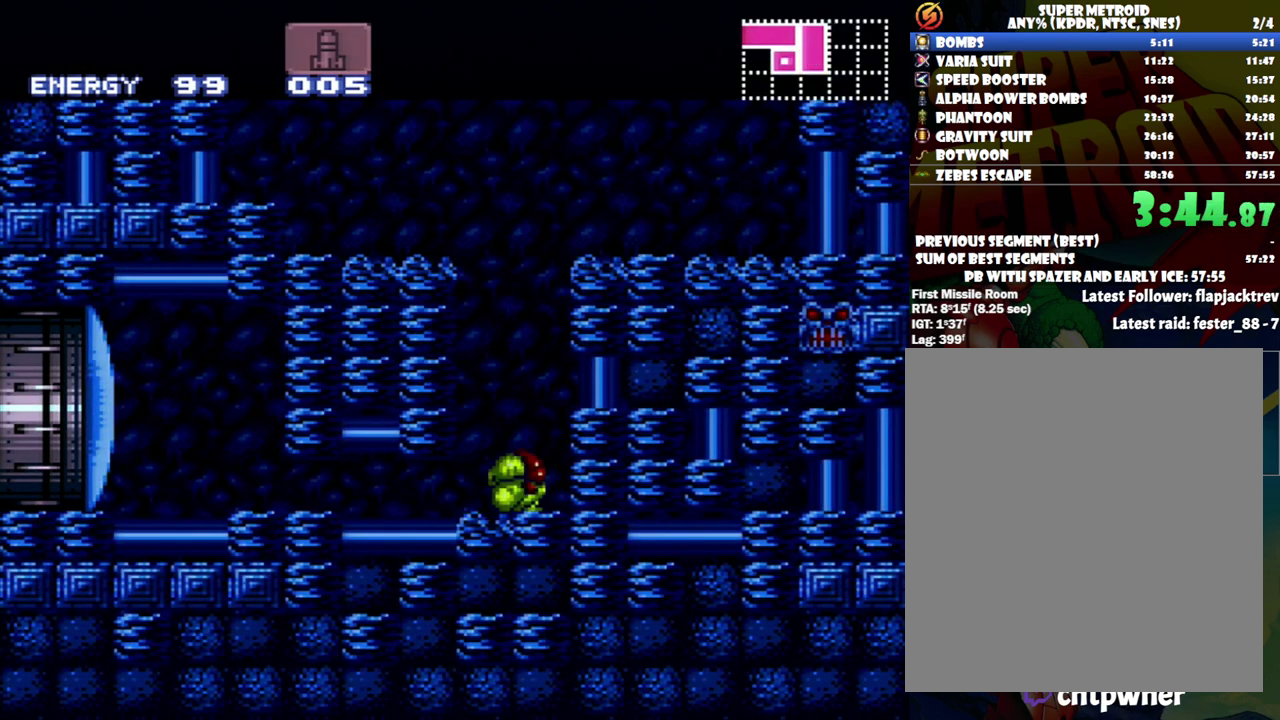
{"buttons": ["B", "DPAD_LEFT"], "events": [[50, "B", "up"], [183, "DPAD_UP", "up"], [250, "B", "down"], [267, "DPAD_LEFT", "down"]]}
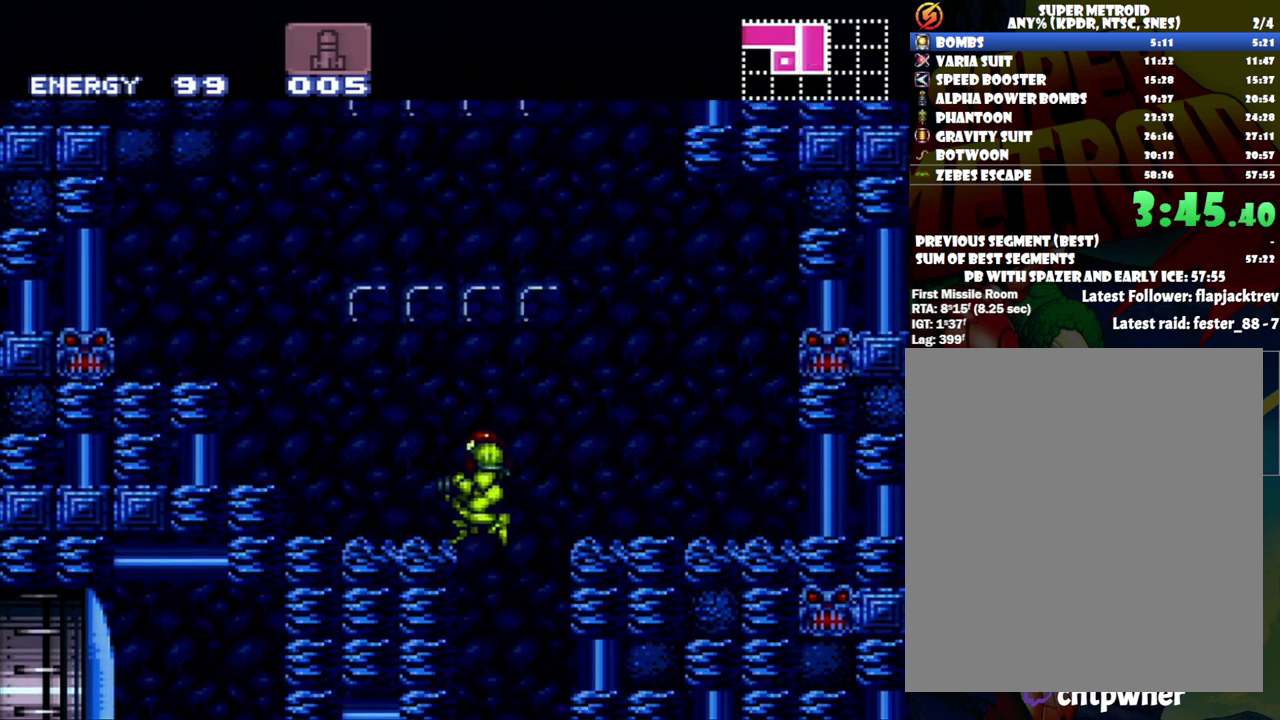
{"buttons": ["A", "DPAD_LEFT"], "events": [[117, "B", "up"], [200, "A", "down"]]}
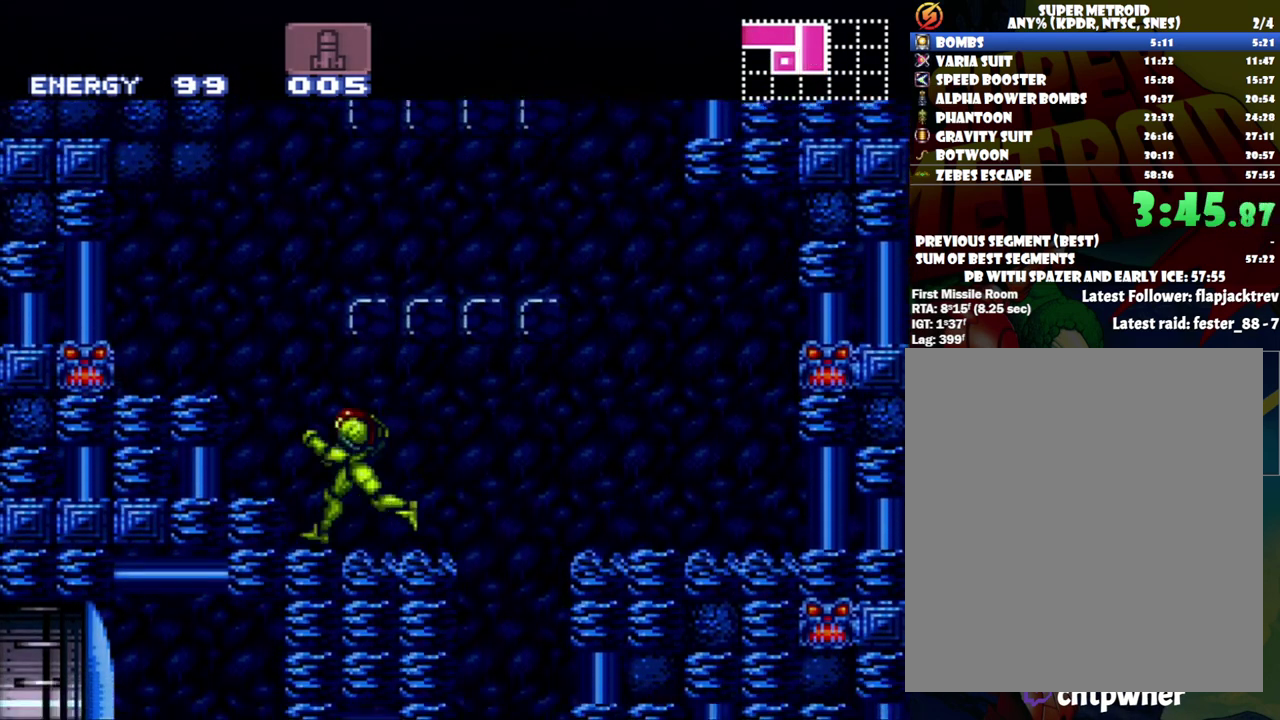
{"buttons": ["A", "DPAD_RIGHT"], "events": [[83, "B", "down"], [117, "DPAD_LEFT", "up"], [217, "DPAD_RIGHT", "down"], [483, "B", "up"]]}
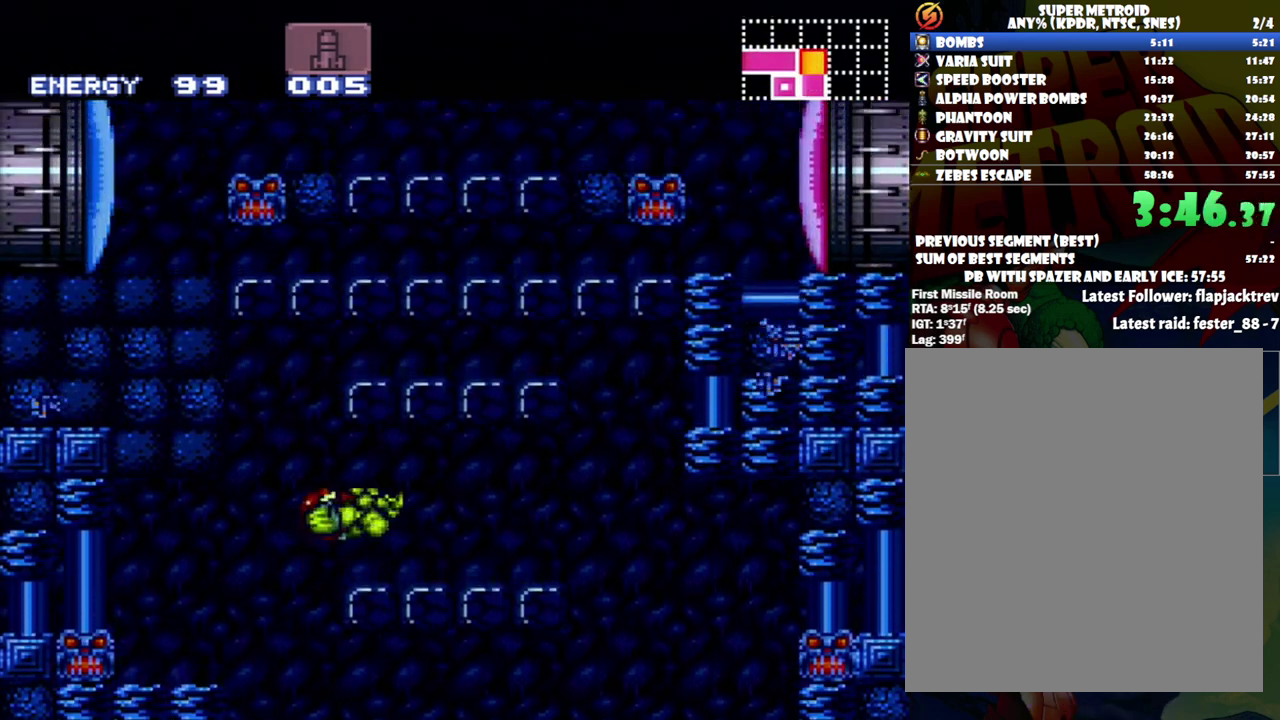
{"buttons": ["Y", "DPAD_UP"], "events": [[17, "A", "up"], [50, "DPAD_RIGHT", "up"], [50, "DPAD_UP", "down"], [217, "Y", "down"], [333, "Y", "up"], [500, "Y", "down"]]}
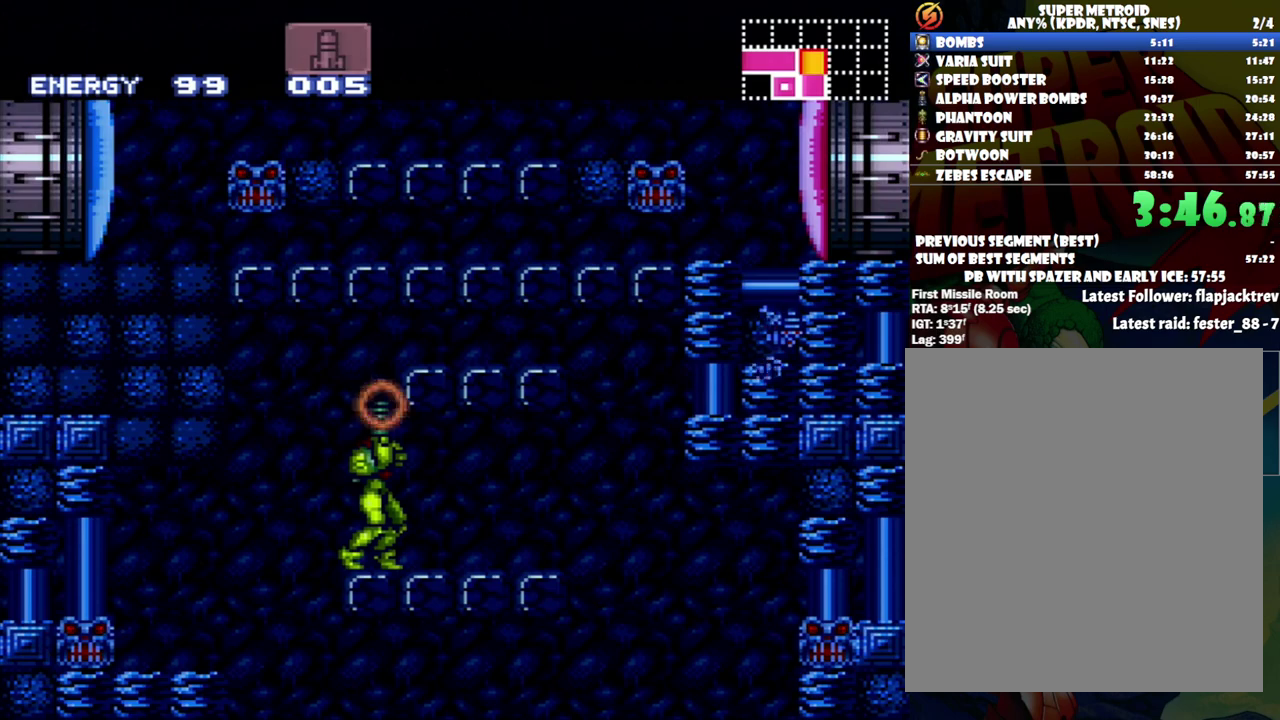
{"buttons": ["B", "DPAD_DOWN"], "events": [[117, "DPAD_UP", "up"], [117, "Y", "up"], [250, "B", "down"], [250, "DPAD_DOWN", "down"], [367, "DPAD_DOWN", "up"], [433, "DPAD_DOWN", "down"]]}
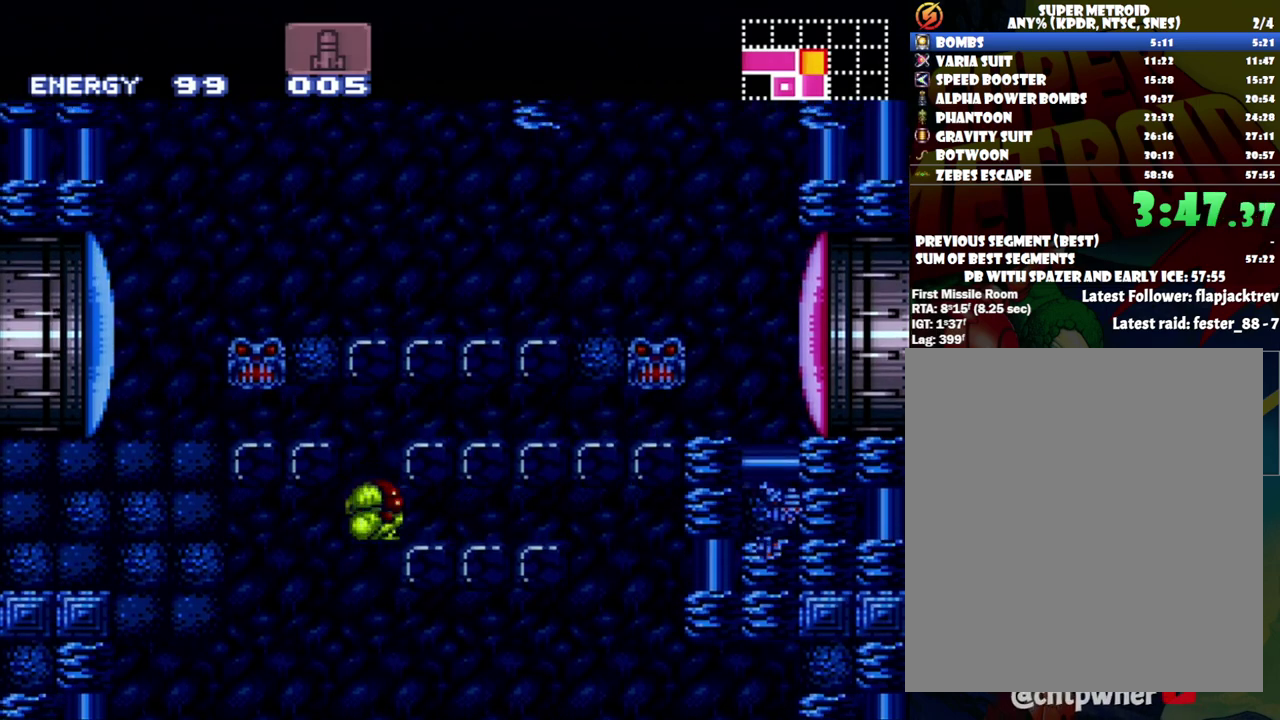
{"buttons": ["B", "DPAD_LEFT"], "events": [[33, "DPAD_DOWN", "up"], [83, "DPAD_LEFT", "down"]]}
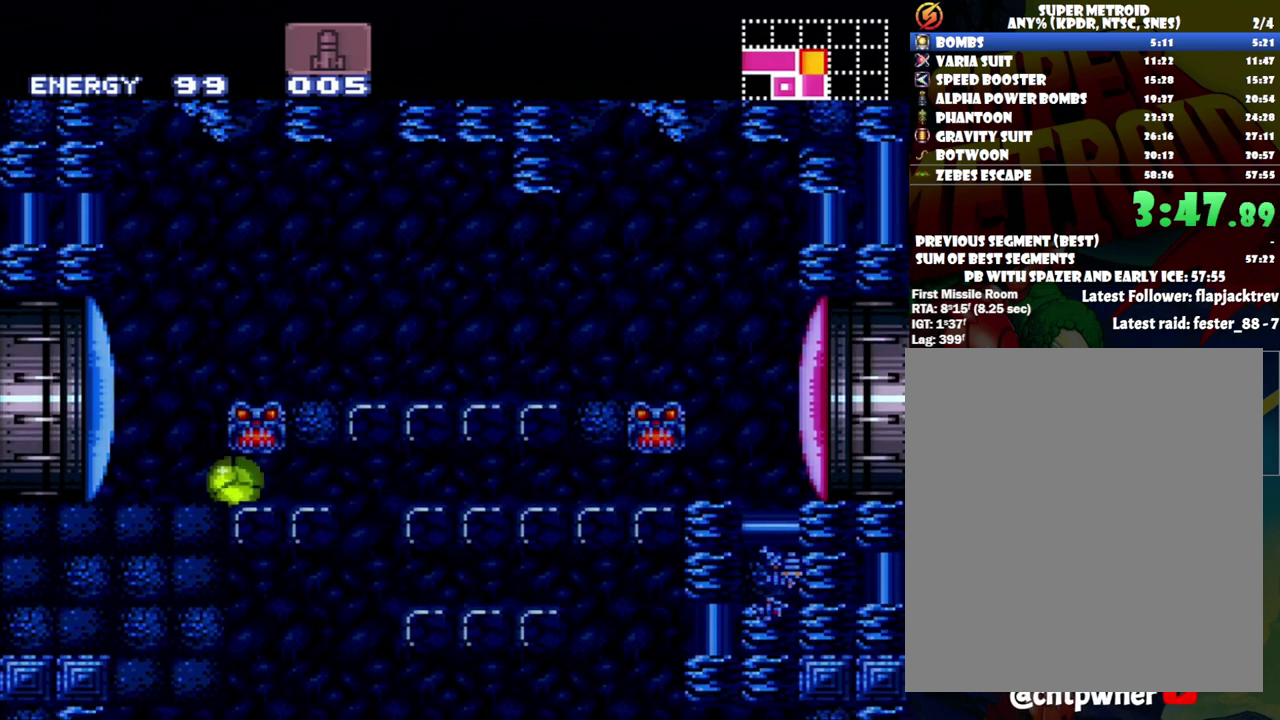
{"buttons": ["A", "DPAD_LEFT"], "events": [[50, "DPAD_LEFT", "up"], [83, "B", "up"], [83, "DPAD_UP", "down"], [150, "Y", "down"], [233, "Y", "up"], [300, "DPAD_UP", "up"], [367, "A", "down"], [400, "DPAD_LEFT", "down"]]}
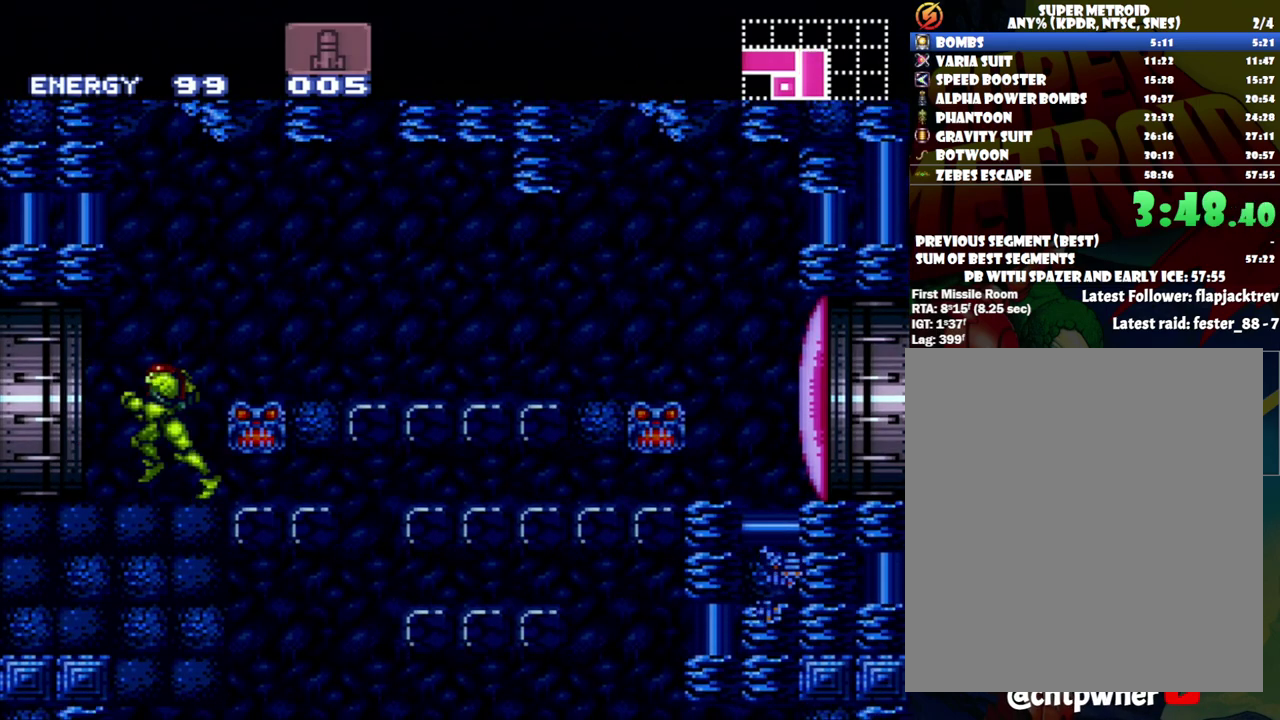
{"buttons": ["A", "DPAD_LEFT"], "events": []}
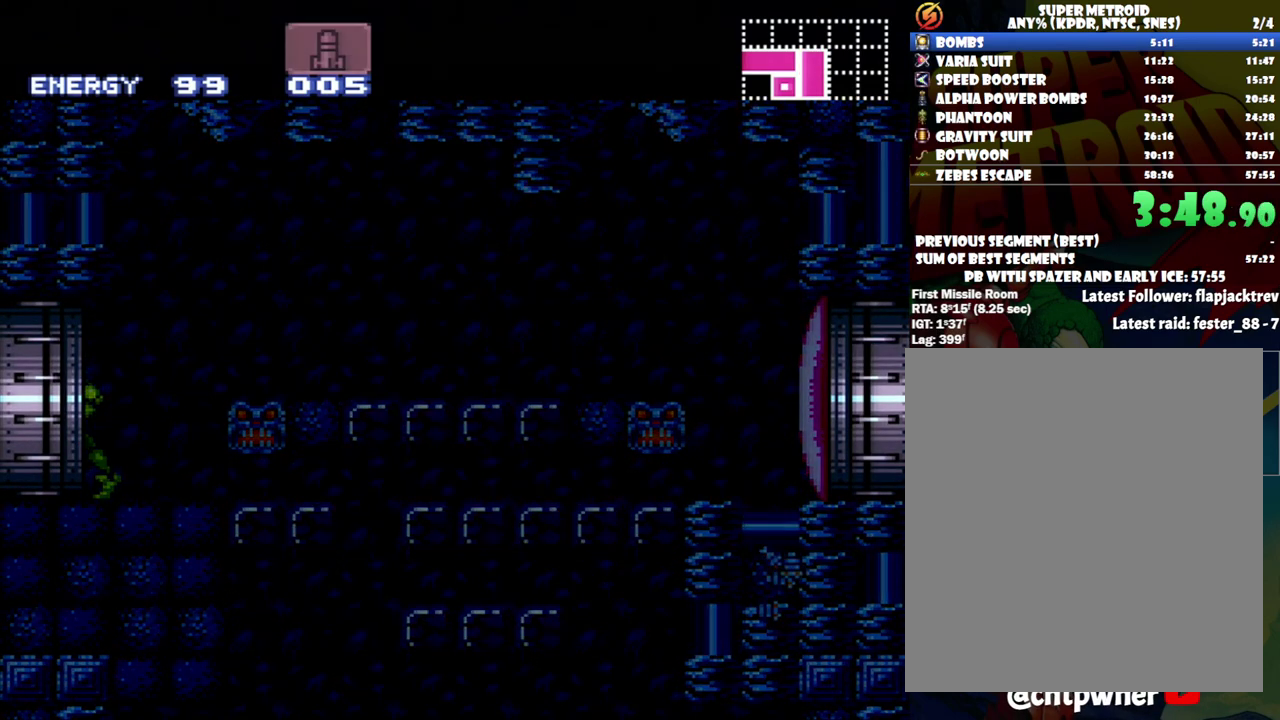
{"buttons": ["A", "DPAD_LEFT"], "events": []}
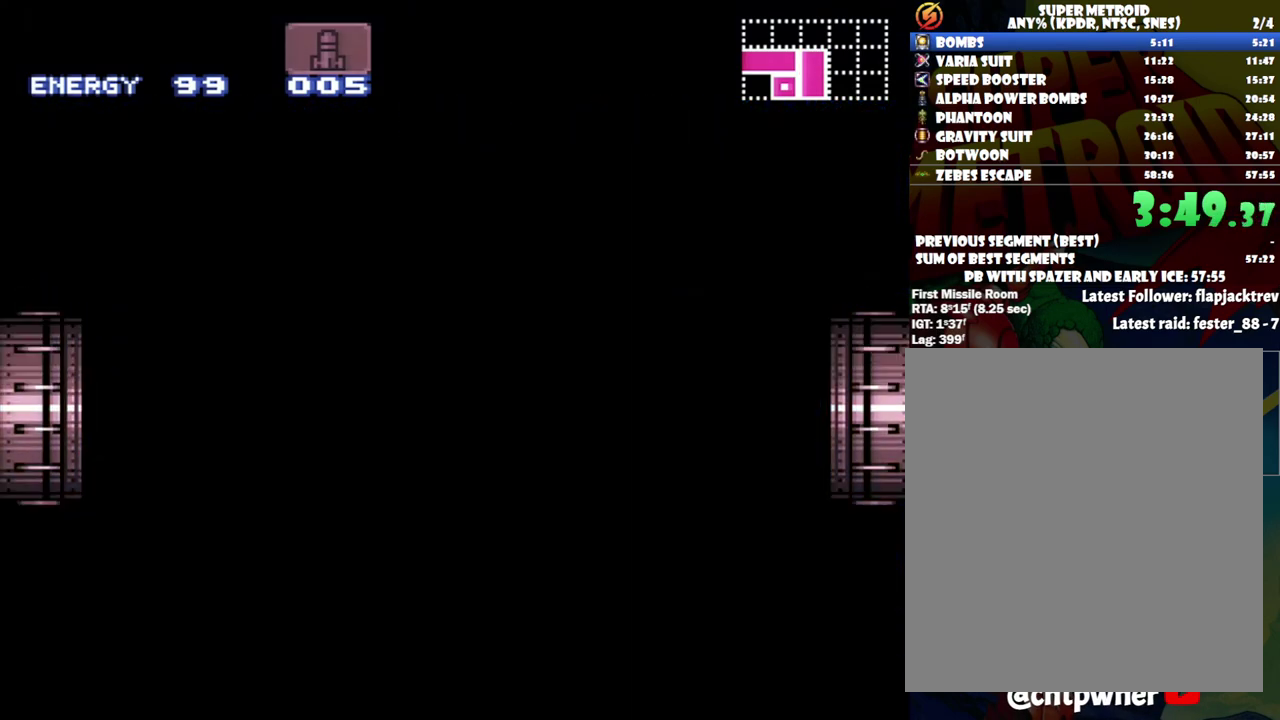
{"buttons": ["A", "DPAD_LEFT"], "events": []}
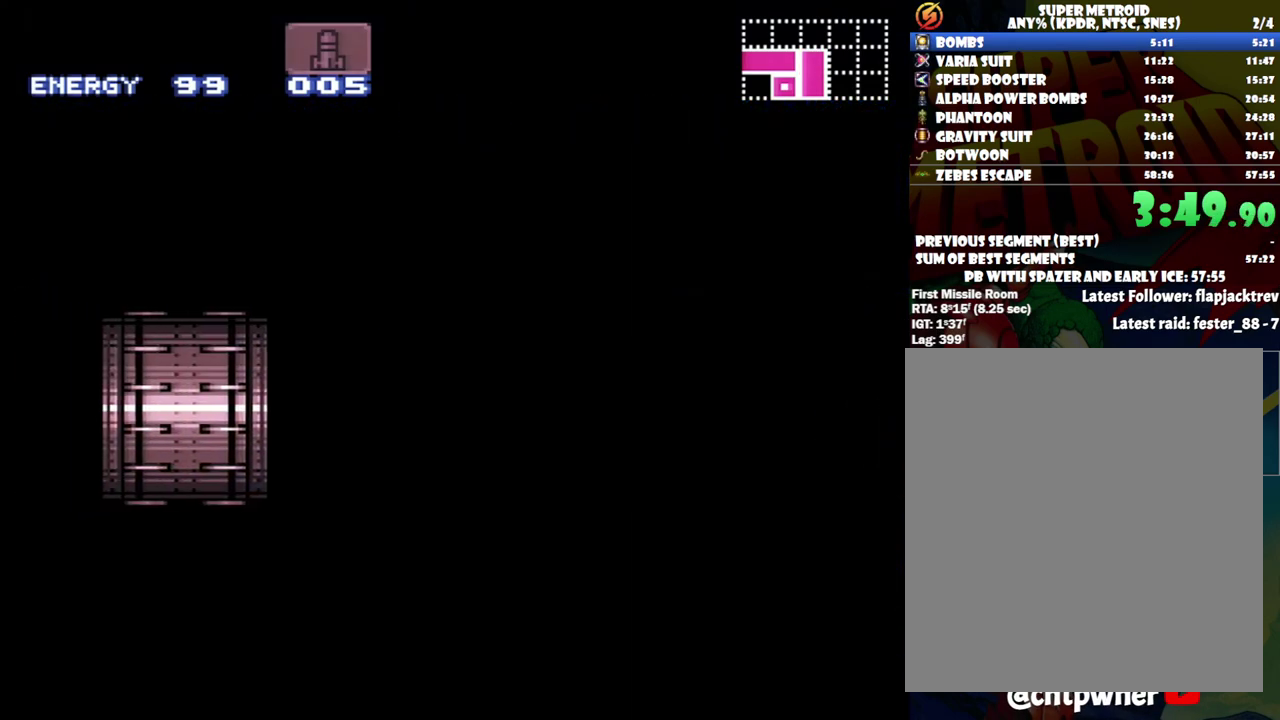
{"buttons": ["A", "DPAD_LEFT"], "events": []}
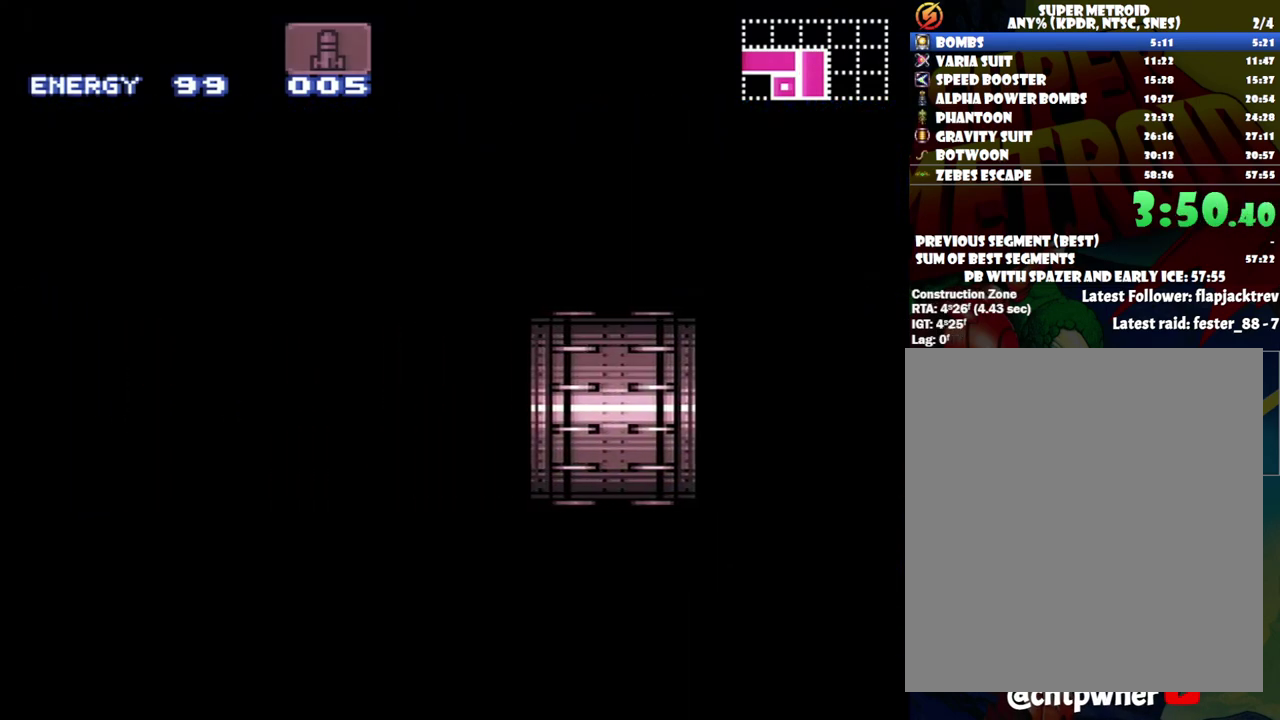
{"buttons": ["A", "DPAD_LEFT"], "events": []}
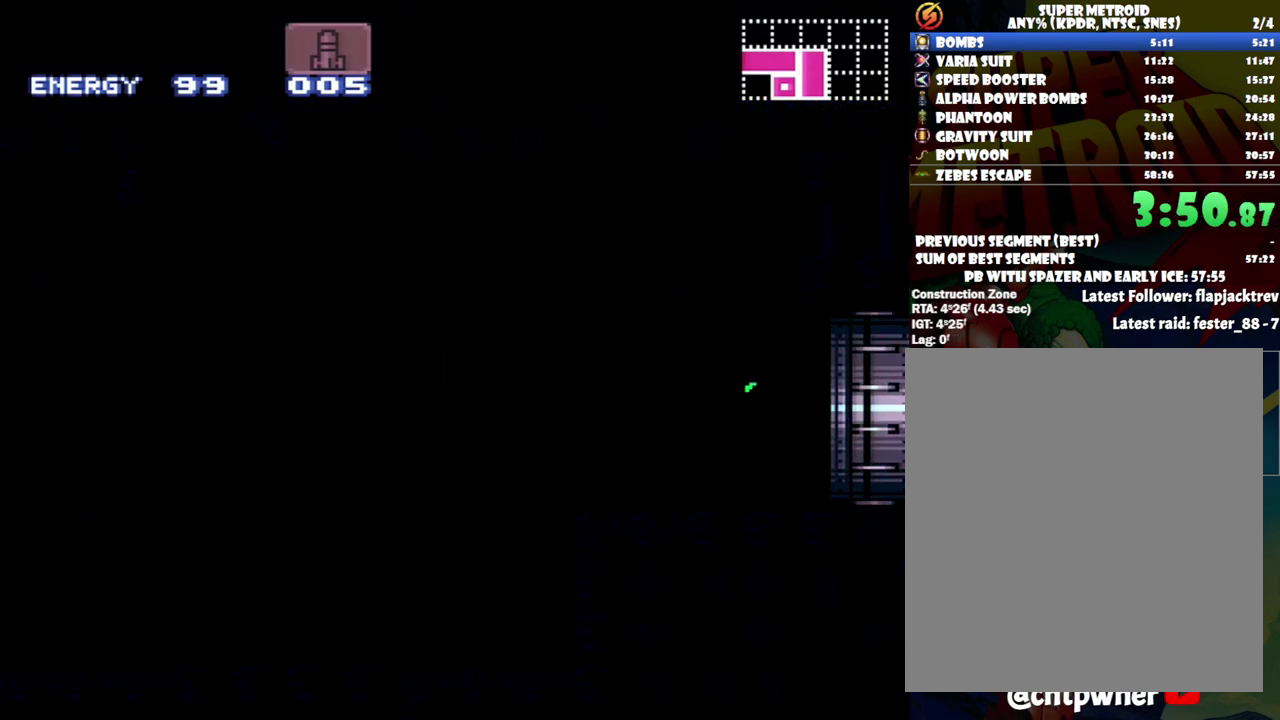
{"buttons": ["A", "DPAD_LEFT"], "events": []}
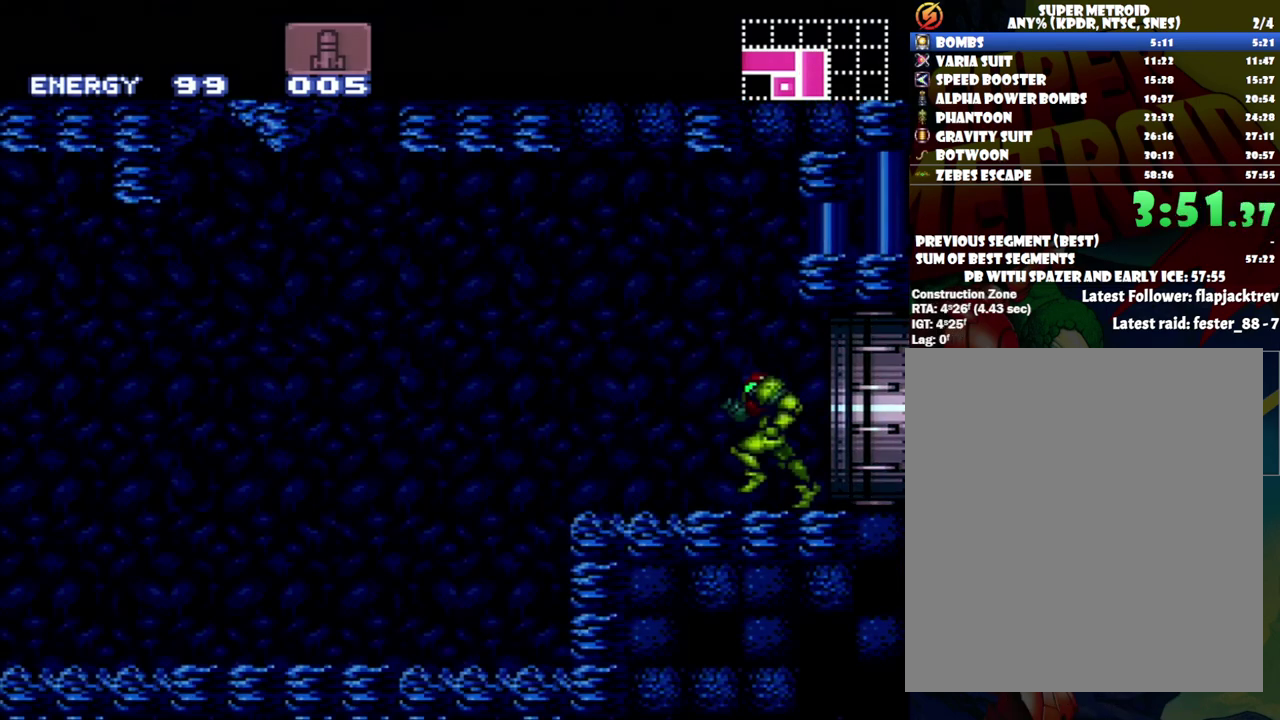
{"buttons": ["A", "DPAD_LEFT"], "events": []}
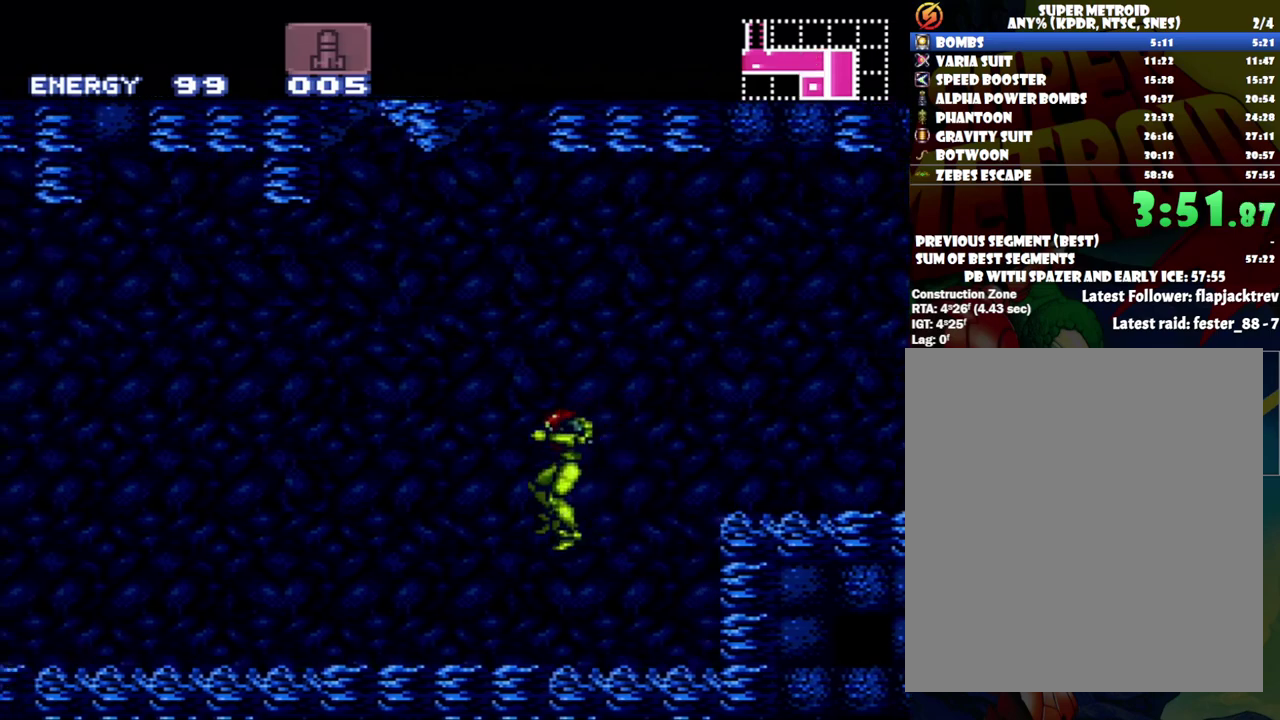
{"buttons": ["A", "L1", "DPAD_LEFT"], "events": [[467, "L1", "down"]]}
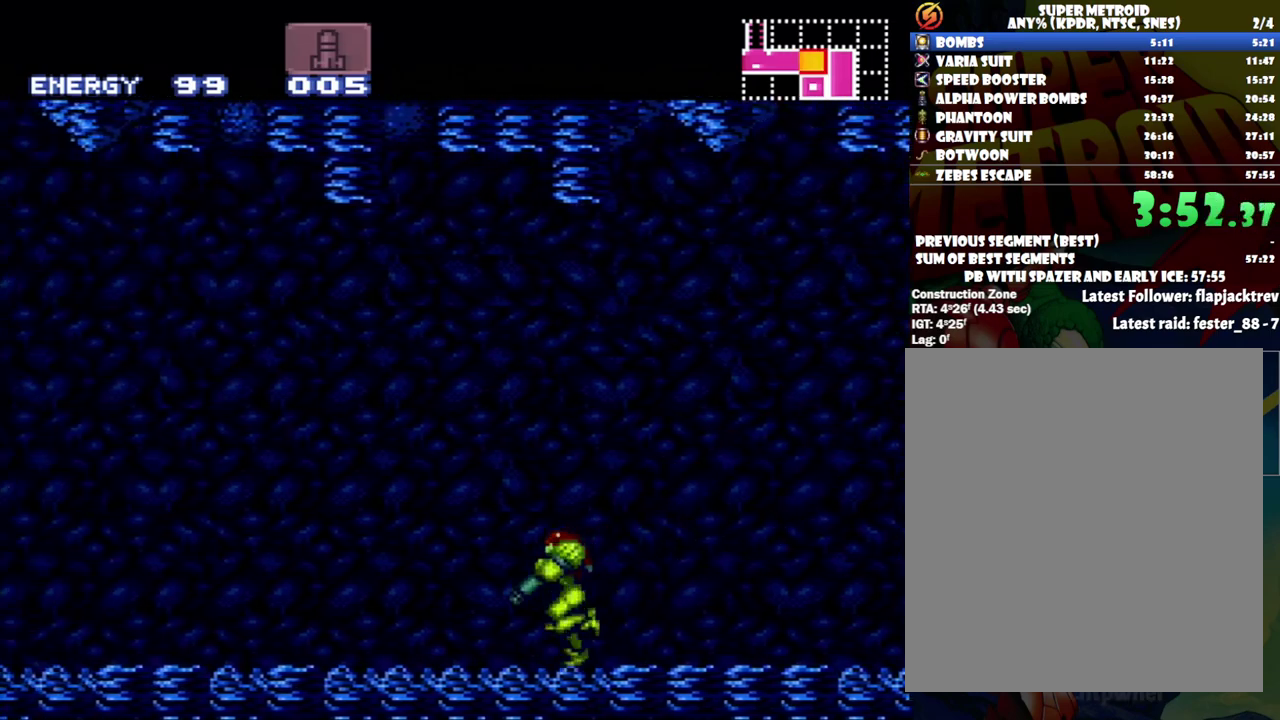
{"buttons": ["A", "L1", "R1", "DPAD_LEFT"], "events": [[17, "L1", "up"], [17, "R1", "down"], [133, "L1", "down"], [133, "R1", "up"], [217, "L1", "up"], [217, "R1", "down"], [300, "L1", "down"], [333, "R1", "up"], [400, "R1", "down"]]}
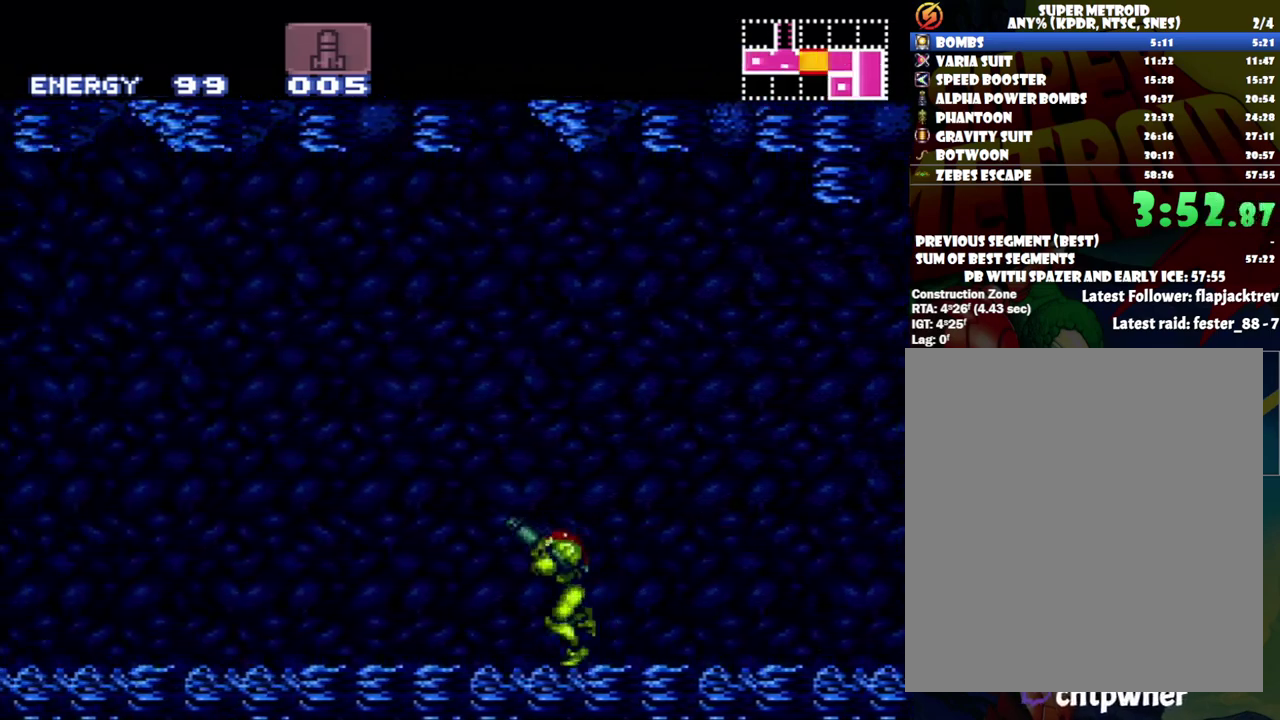
{"buttons": ["A", "DPAD_LEFT"], "events": [[17, "L1", "up"], [17, "R1", "up"], [83, "L1", "down"], [83, "R1", "down"], [217, "L1", "up"], [233, "R1", "up"]]}
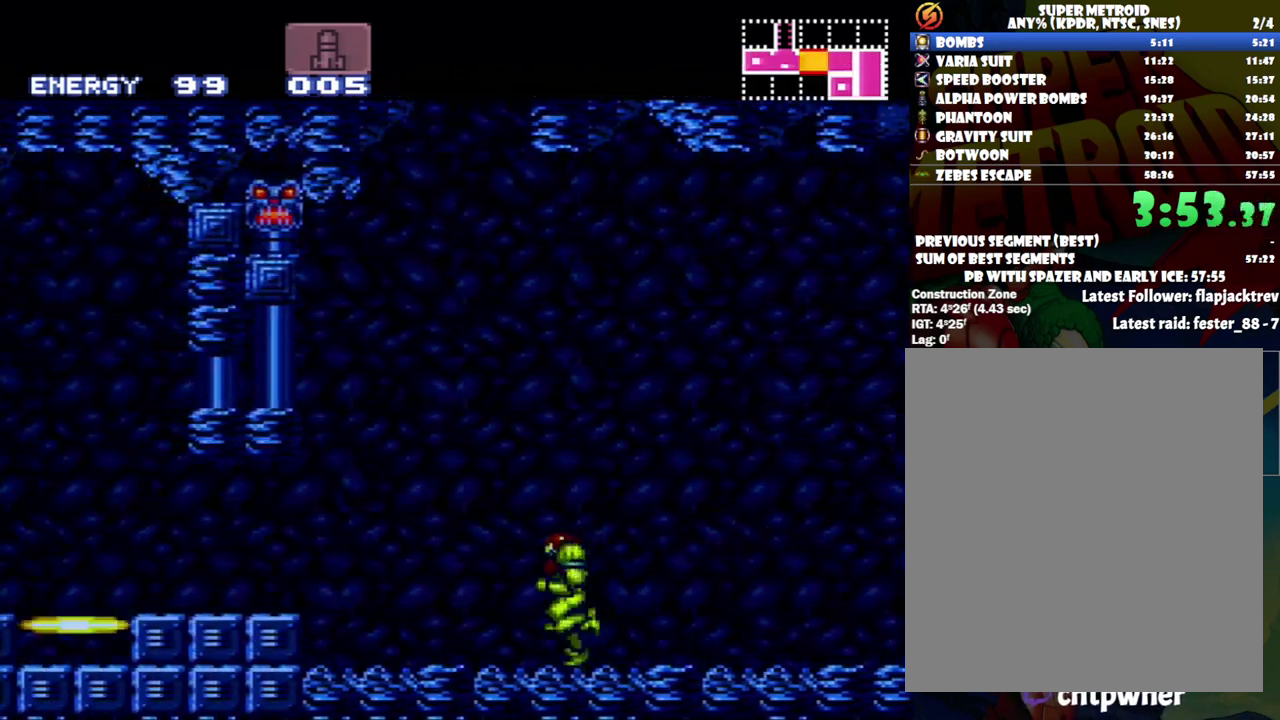
{"buttons": ["A", "DPAD_LEFT"], "events": [[150, "B", "down"], [233, "B", "up"]]}
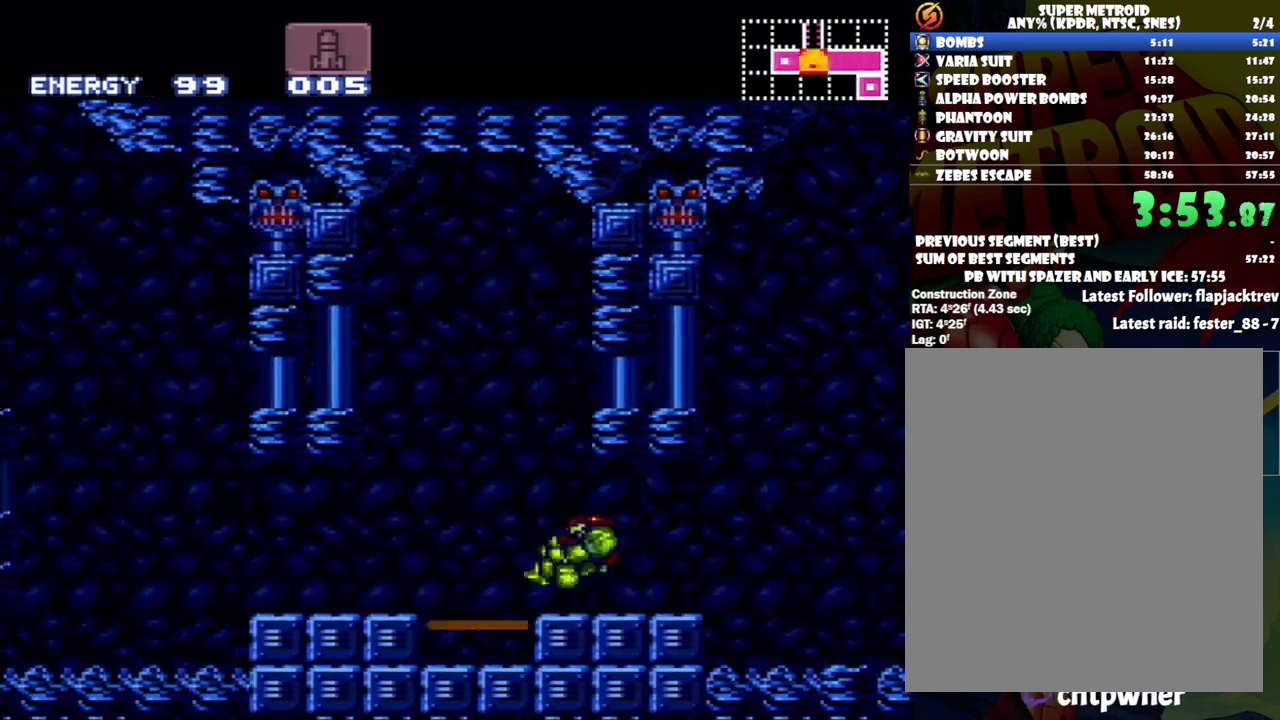
{"buttons": [], "events": [[150, "DPAD_LEFT", "up"], [183, "A", "up"], [183, "DPAD_UP", "down"], [183, "R1", "down"], [267, "R1", "up"], [333, "DPAD_UP", "up"]]}